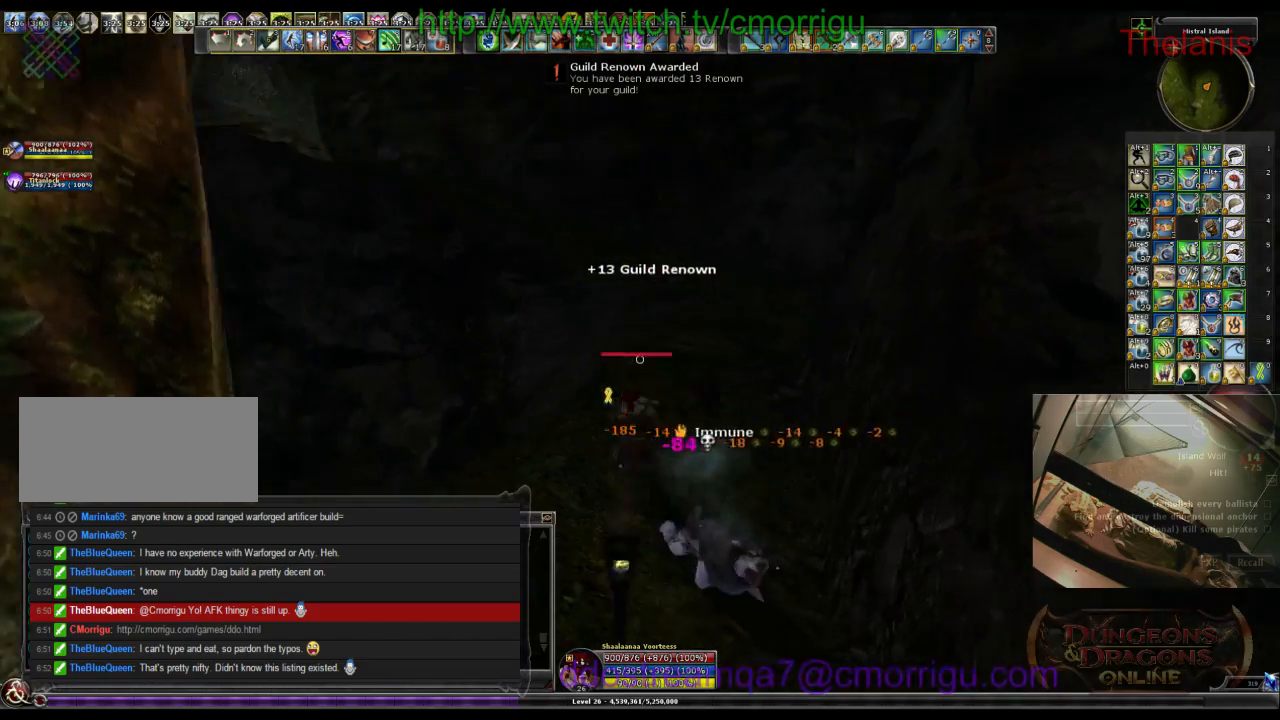
Gameplay with keyboard; each line is a JSON object with the keys held at the frame after it. "events" lists presses ("down") and releases ("up") of ".", "/", "0", "1", "2", "3", "4", "5", "6", "7", "8", "9", "a", "b", "backslash", "backspace", "c", "caps_lock", "comma", "ctrl_l", "ctrl_r", "d", "e", "equals", "escape", "f", "f1", "f10", "f11", "f12", "f2", "f3", "f4", "f5", "f6", "f7", "f8", "f9", "g", "h", "i", "j", "k", "l", "lbracket", "m", "minus", "n", "o", "p", "q", "quote", "r", "rbracket", "return", "s", "semicolon", "shift_l", "shift_r", "space", "t", "tab", "tilde", "u", "v", "w", "x", "y" and "z" between this image and that frame as [ms after this image, input, new state], when the widget could be followed in between. No other keys are recorded. Mouse input is not recorded.
{"keys": ["w"], "events": []}
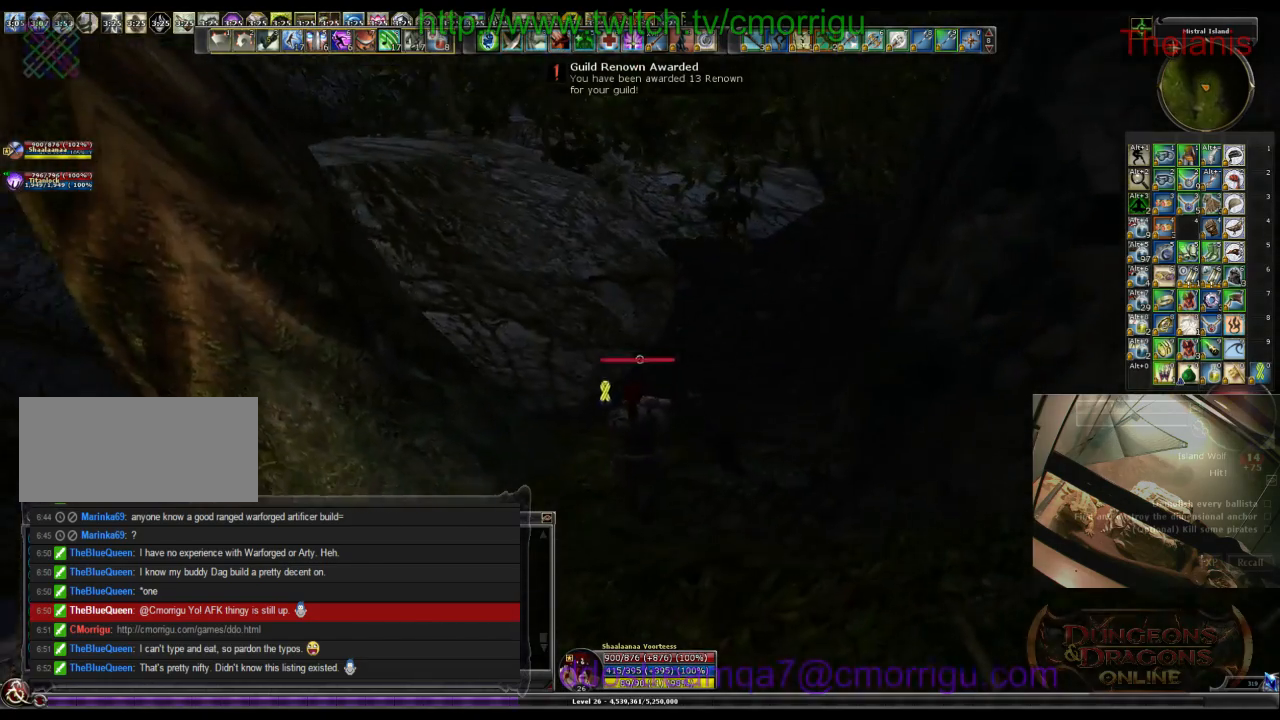
{"keys": ["d", "w"], "events": [[233, "d", "down"]]}
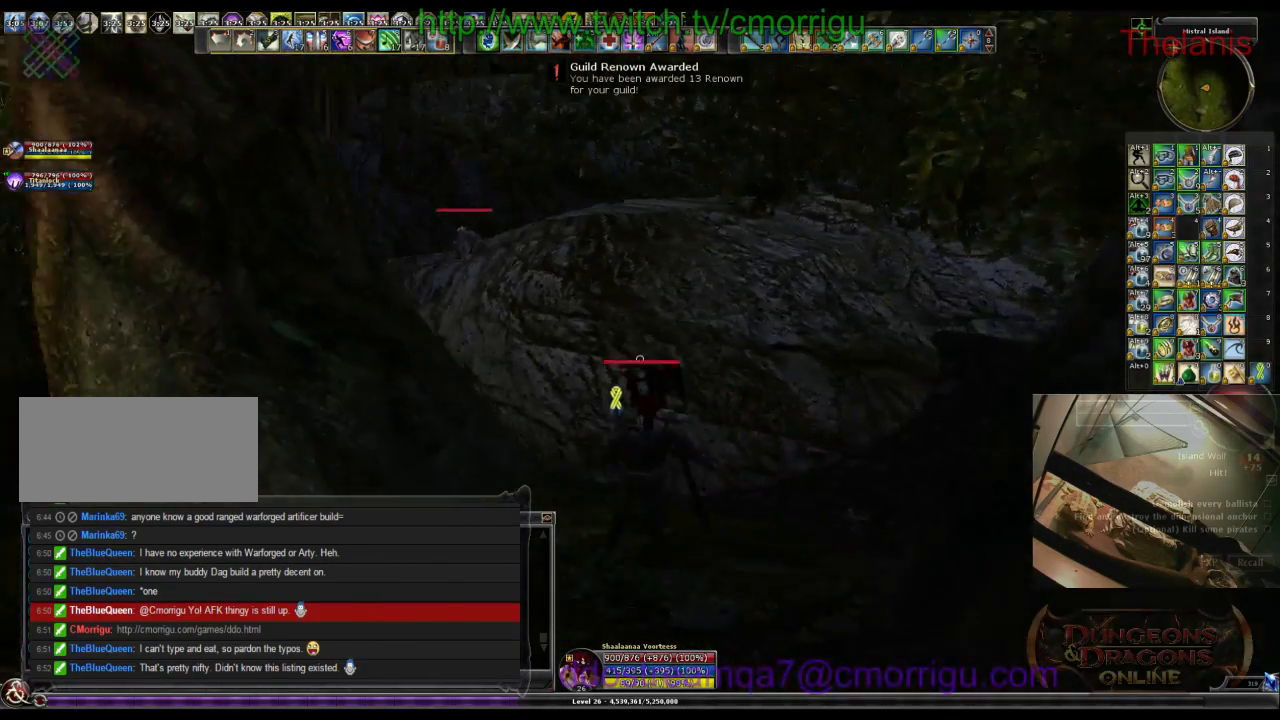
{"keys": ["w"], "events": [[267, "d", "up"]]}
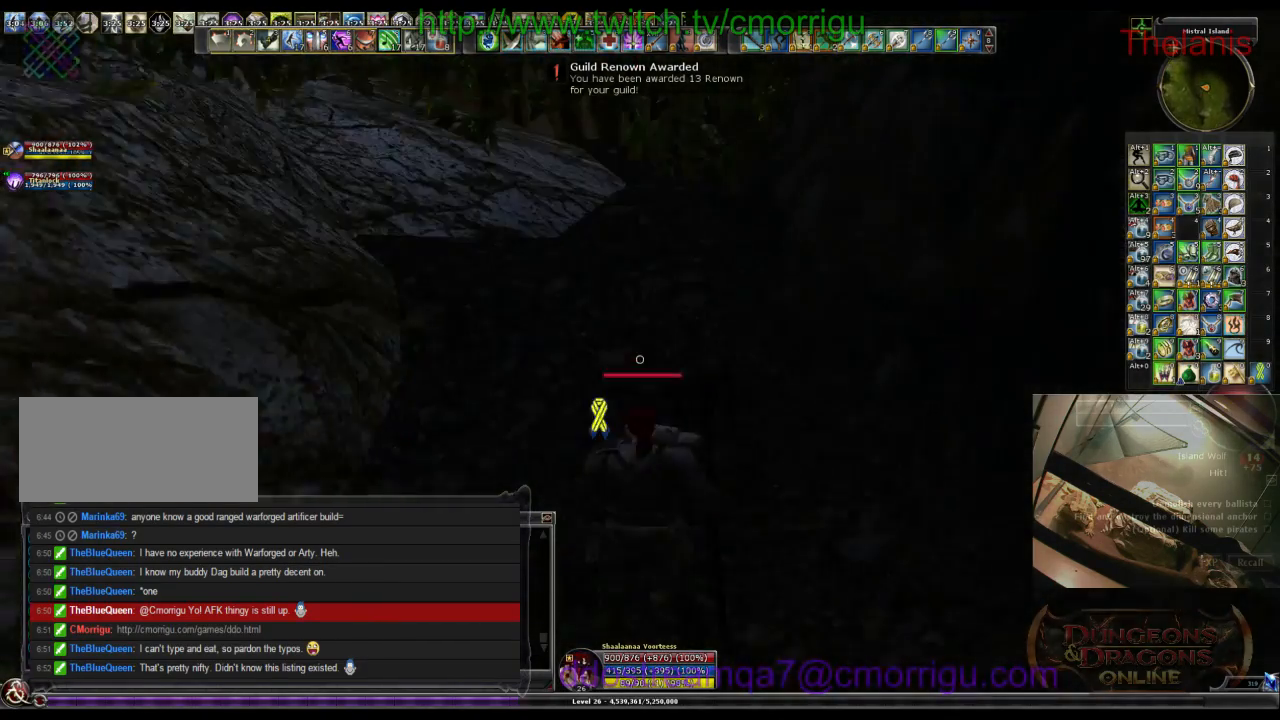
{"keys": ["w"], "events": [[367, "w", "up"], [500, "w", "down"]]}
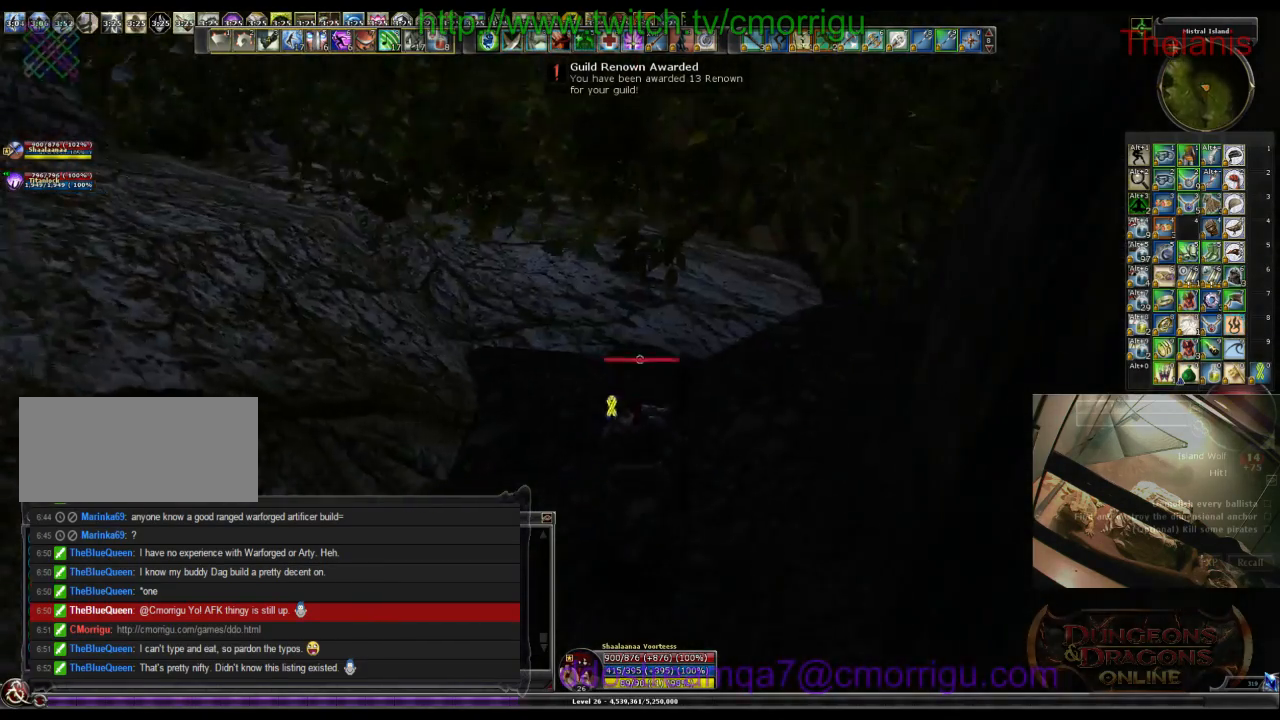
{"keys": ["space", "w"], "events": [[400, "space", "down"]]}
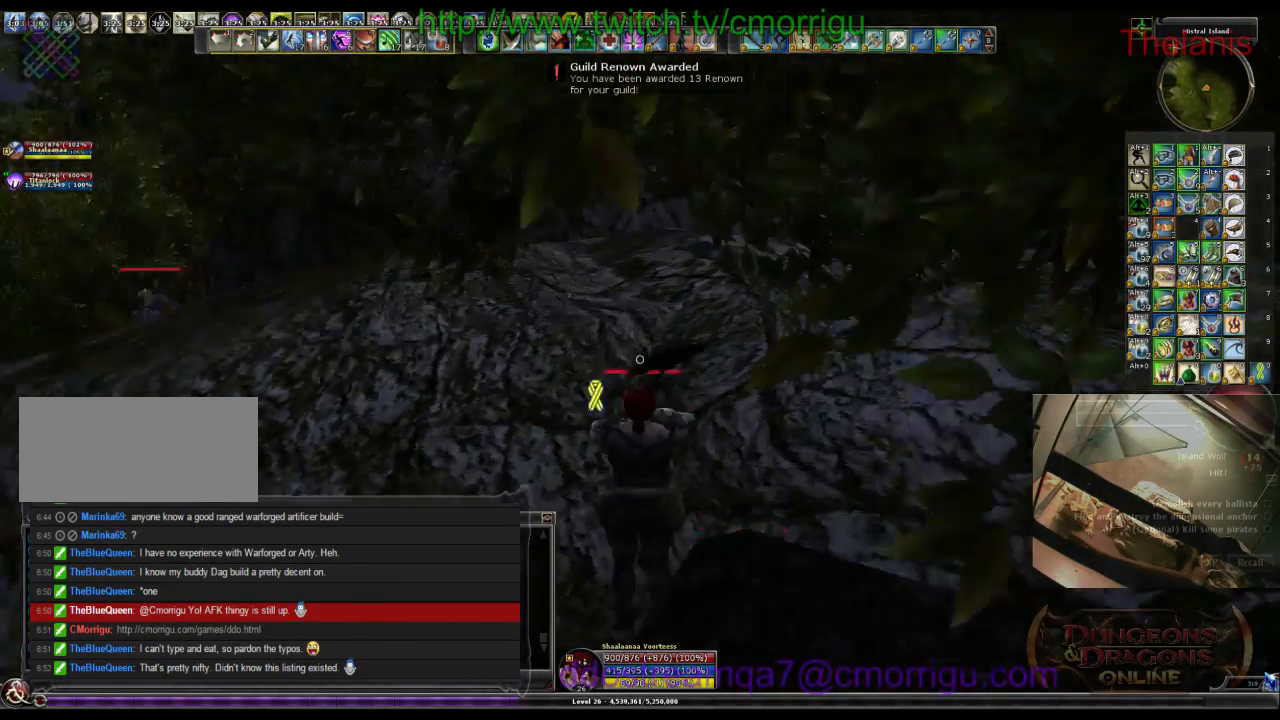
{"keys": ["a", "w"], "events": [[167, "space", "up"], [433, "a", "down"]]}
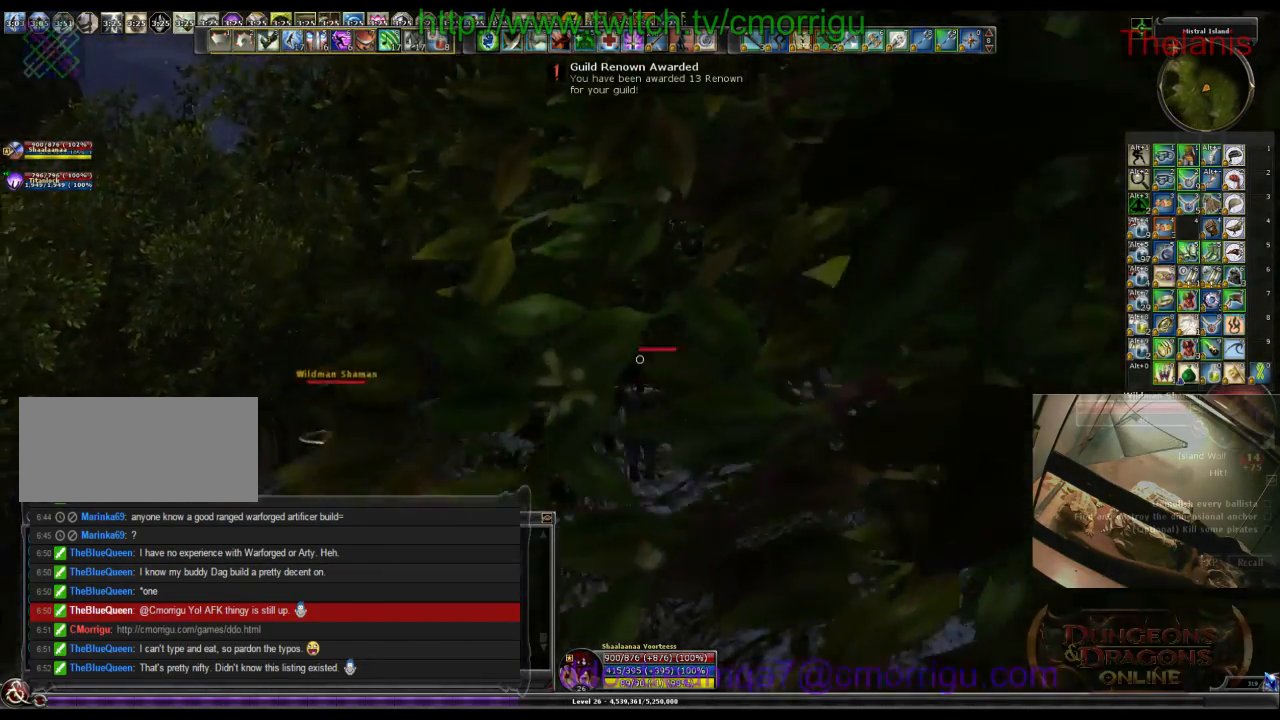
{"keys": ["a", "w"], "events": []}
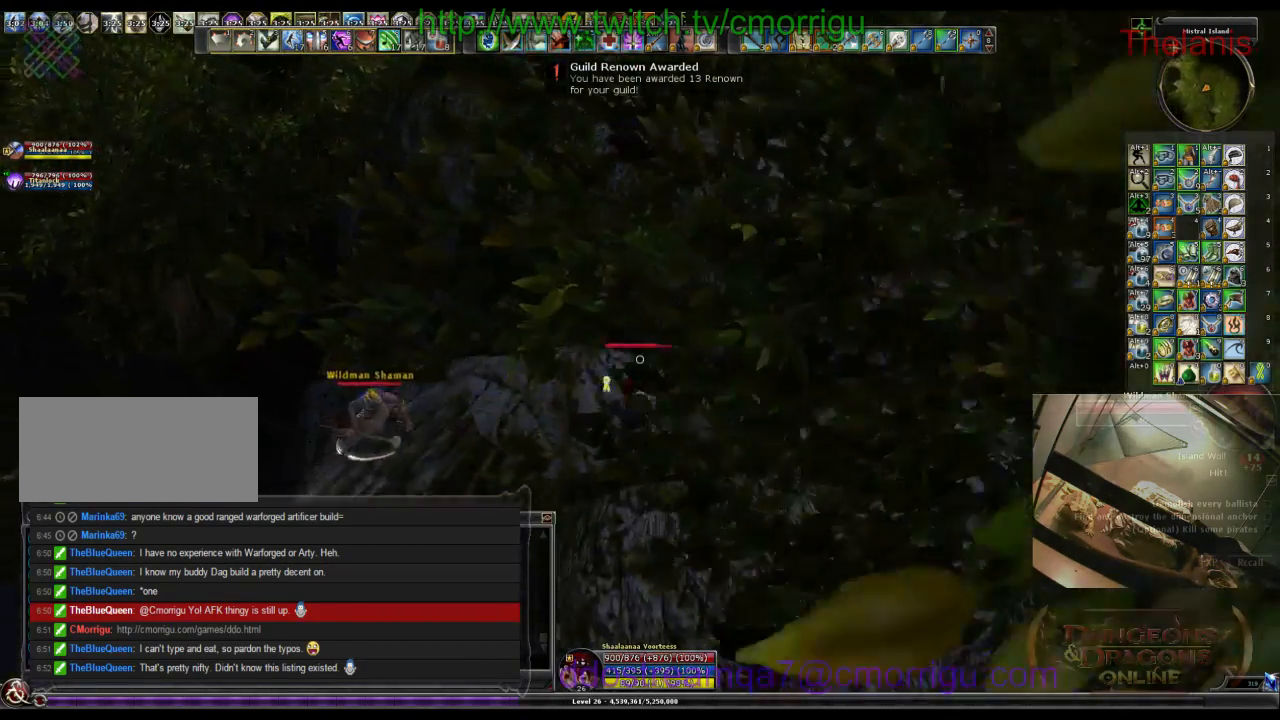
{"keys": ["a"], "events": [[67, "w", "up"], [133, "a", "up"], [467, "a", "down"]]}
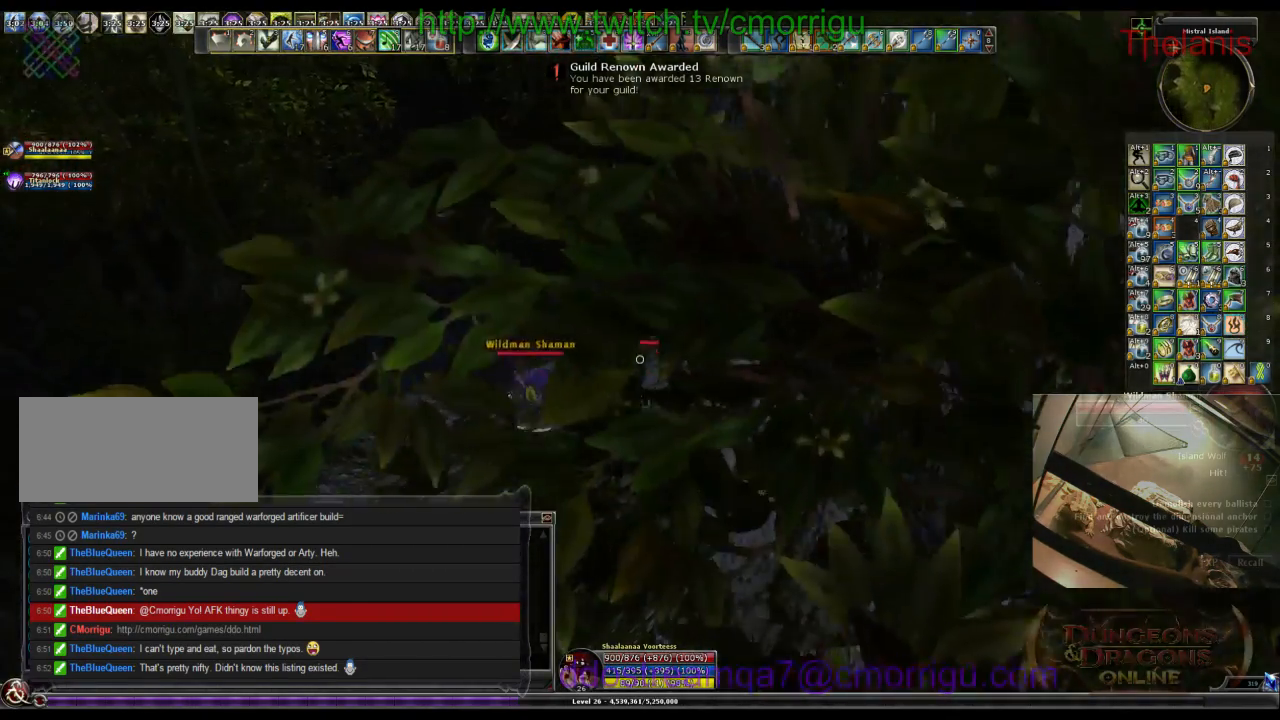
{"keys": [], "events": [[267, "a", "up"]]}
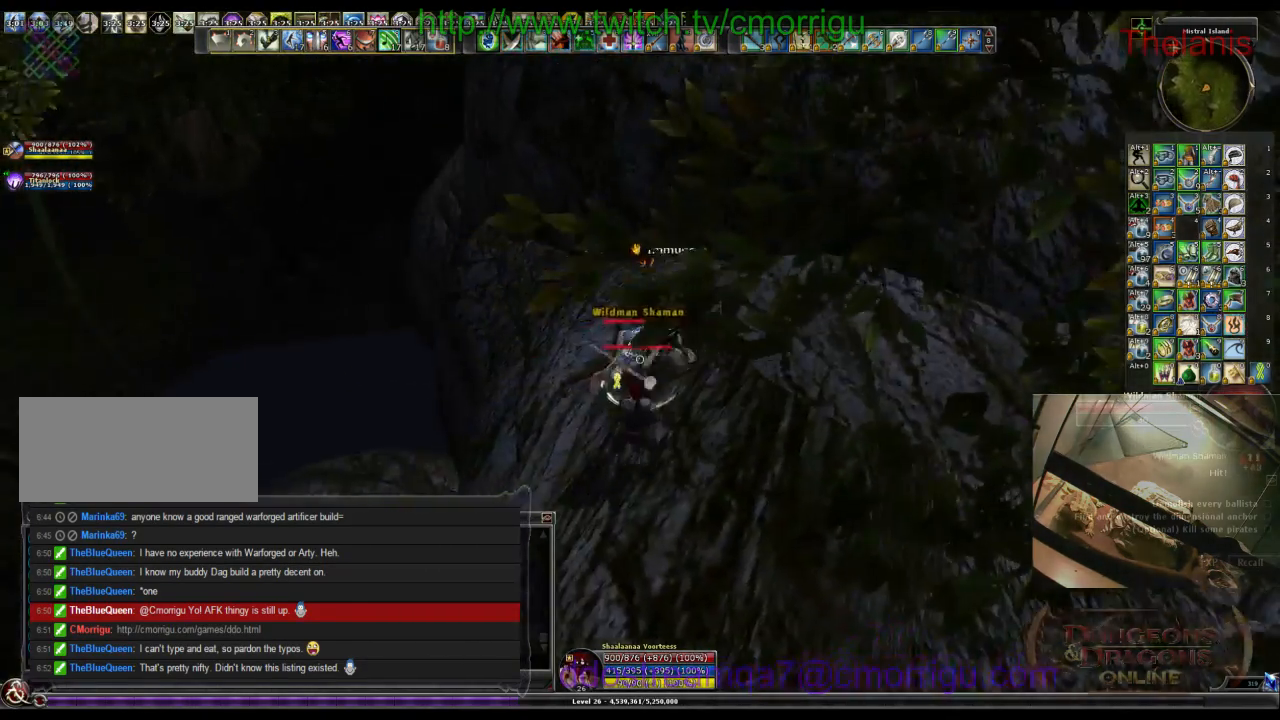
{"keys": [], "events": [[267, "1", "down"], [433, "1", "up"]]}
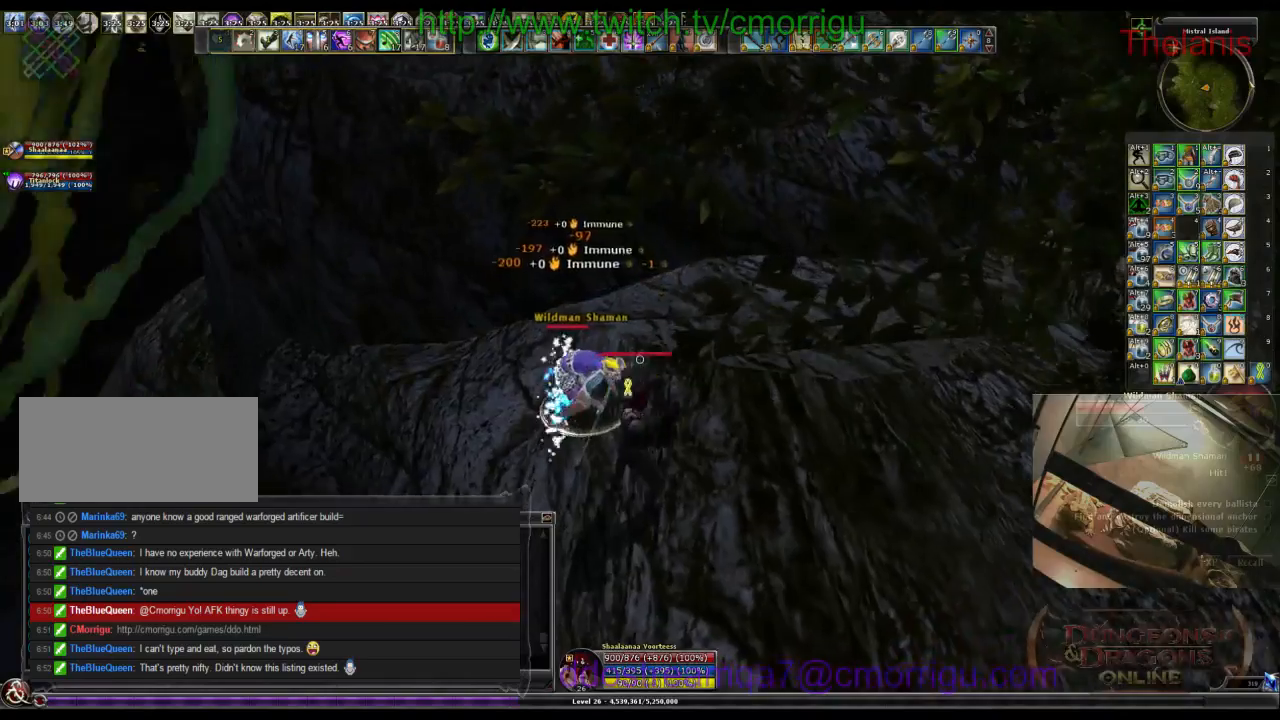
{"keys": [], "events": [[267, "2", "down"], [400, "2", "up"]]}
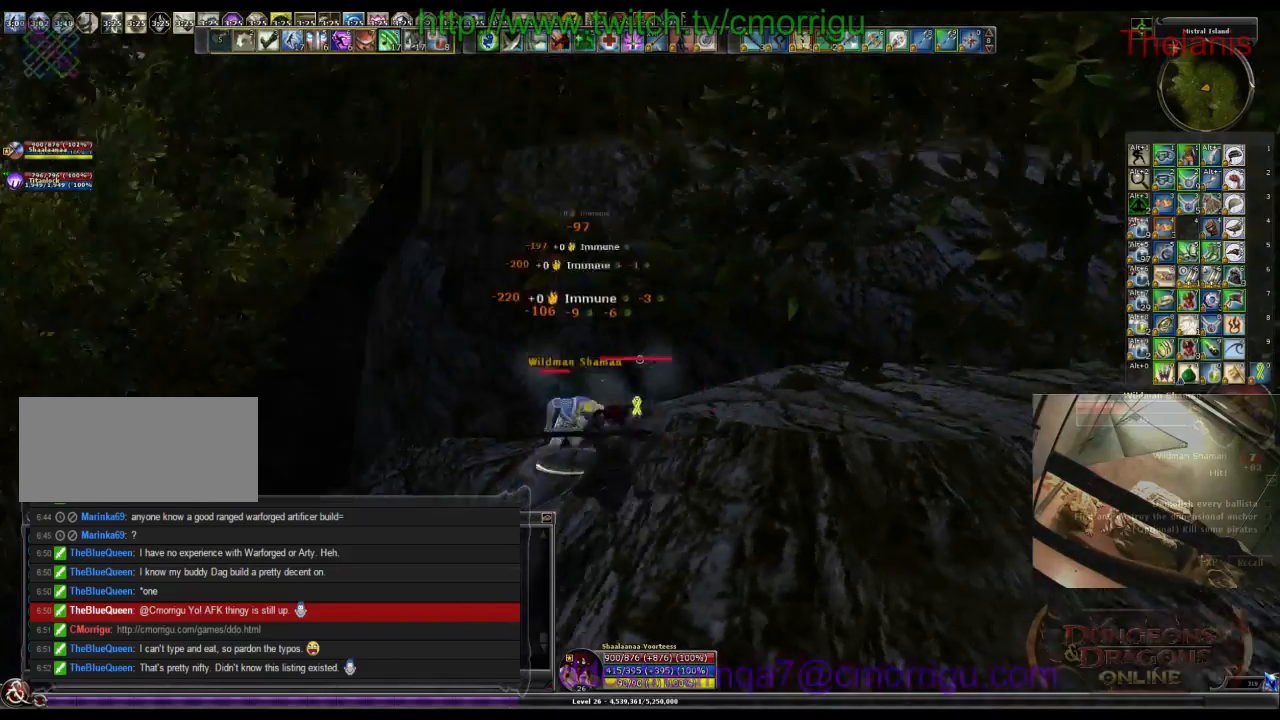
{"keys": ["w"], "events": [[433, "w", "down"]]}
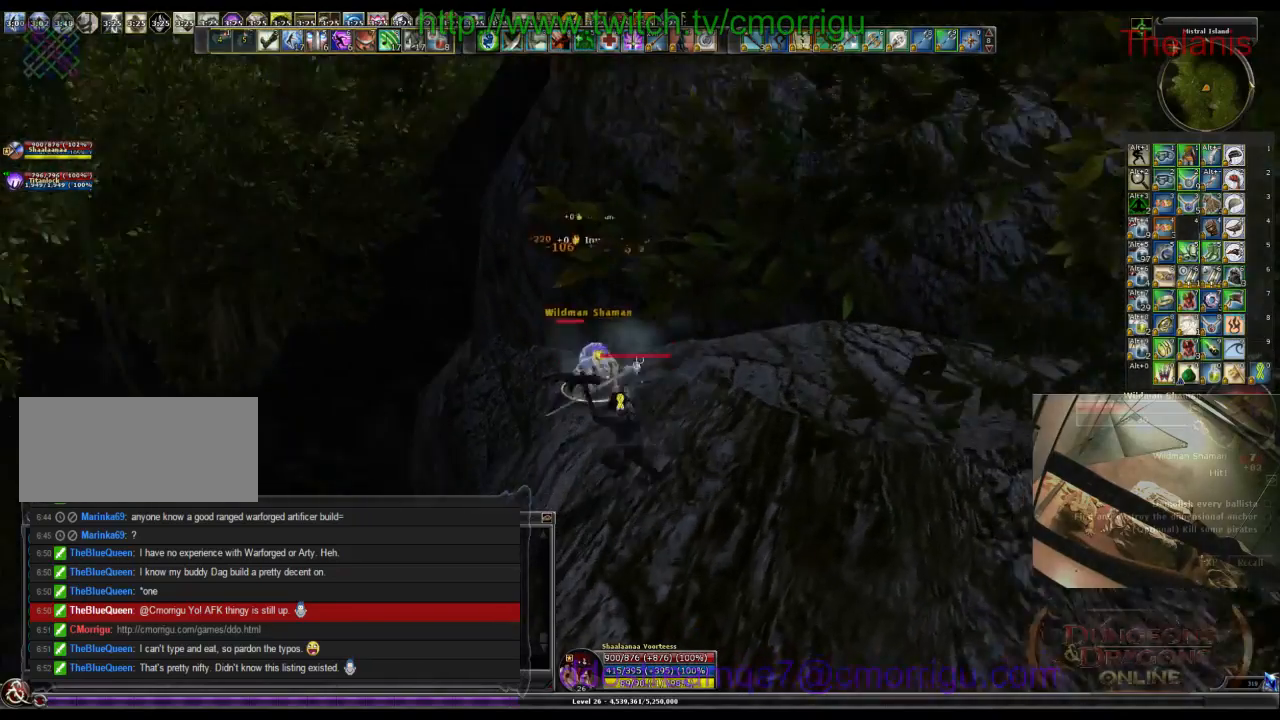
{"keys": [], "events": [[67, "w", "up"]]}
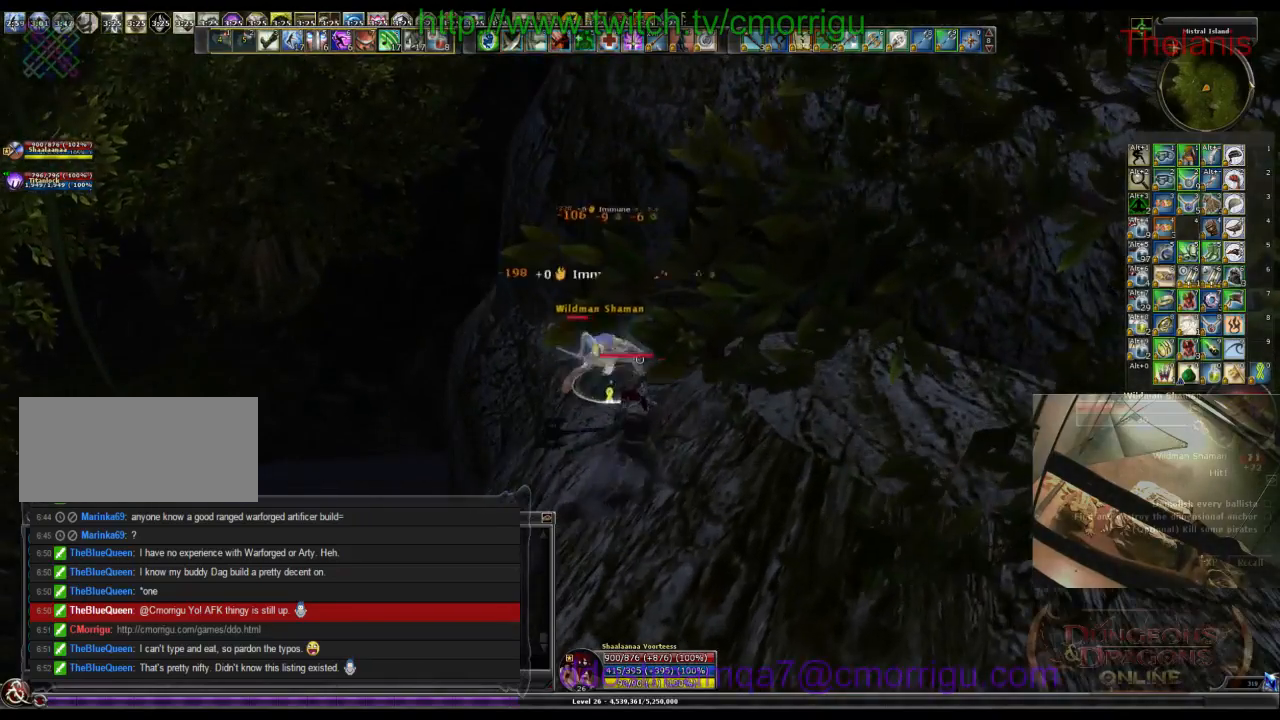
{"keys": [], "events": [[233, "w", "down"], [367, "w", "up"]]}
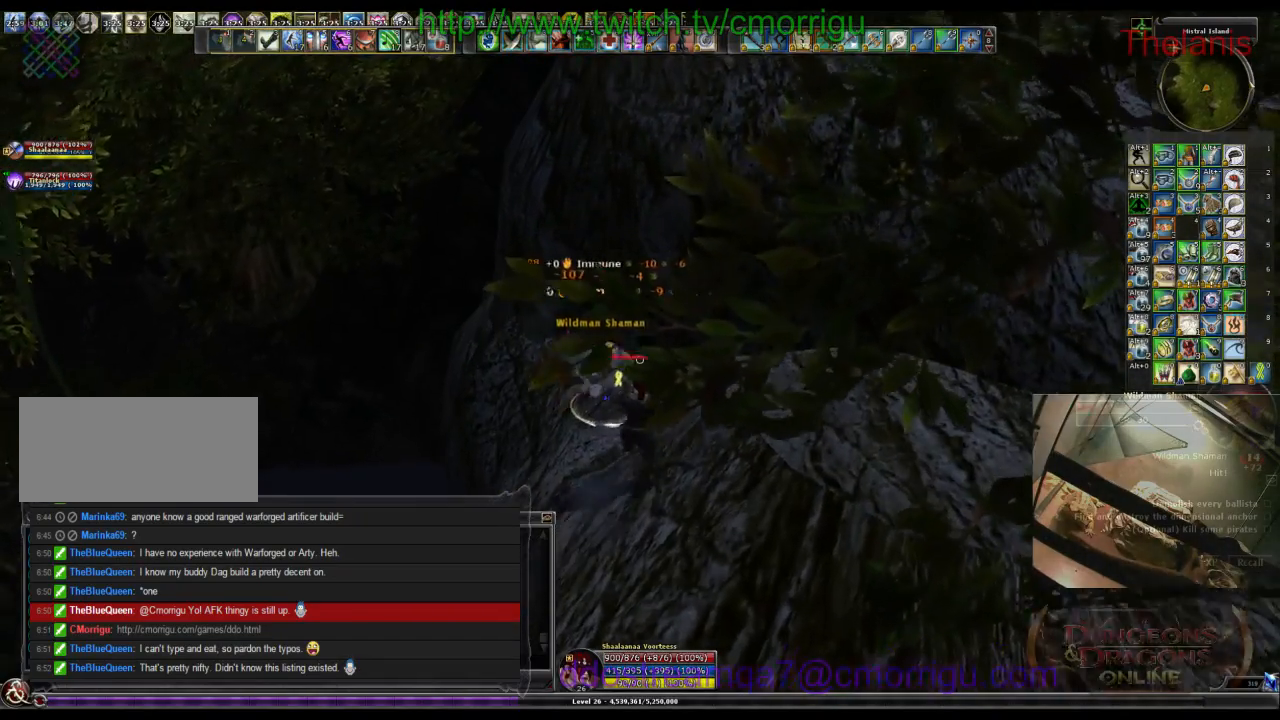
{"keys": [], "events": []}
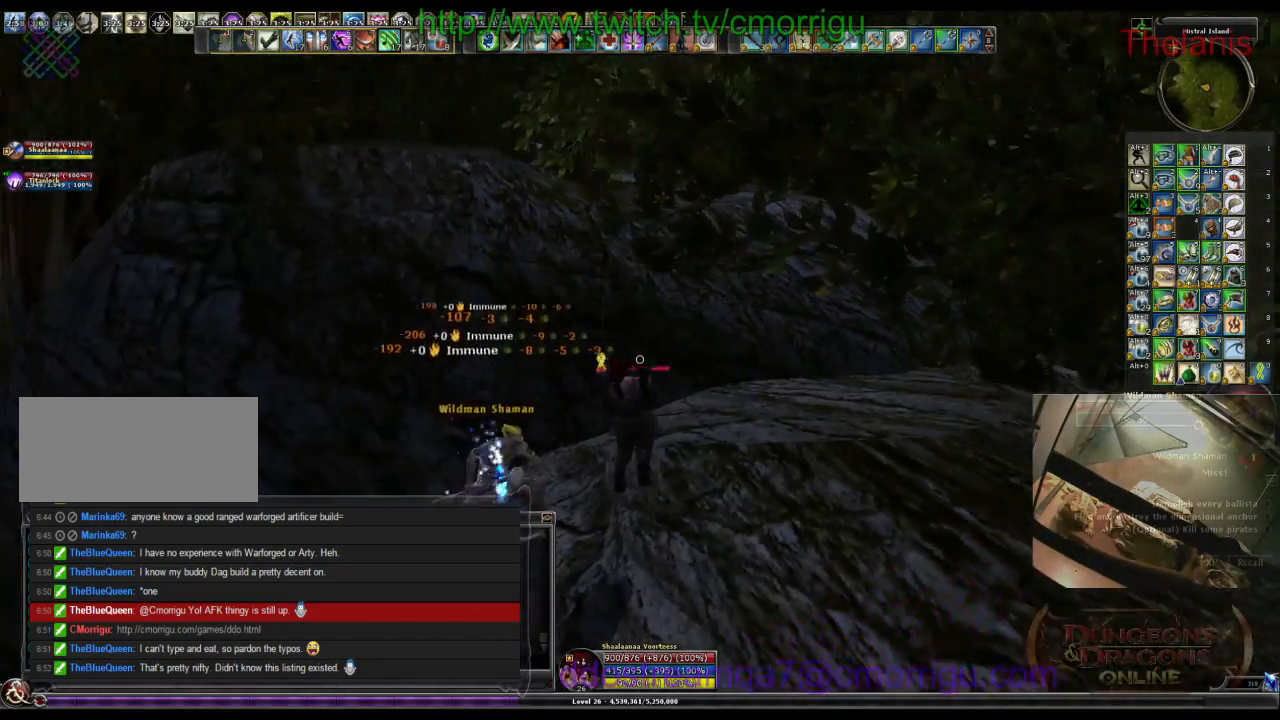
{"keys": [], "events": []}
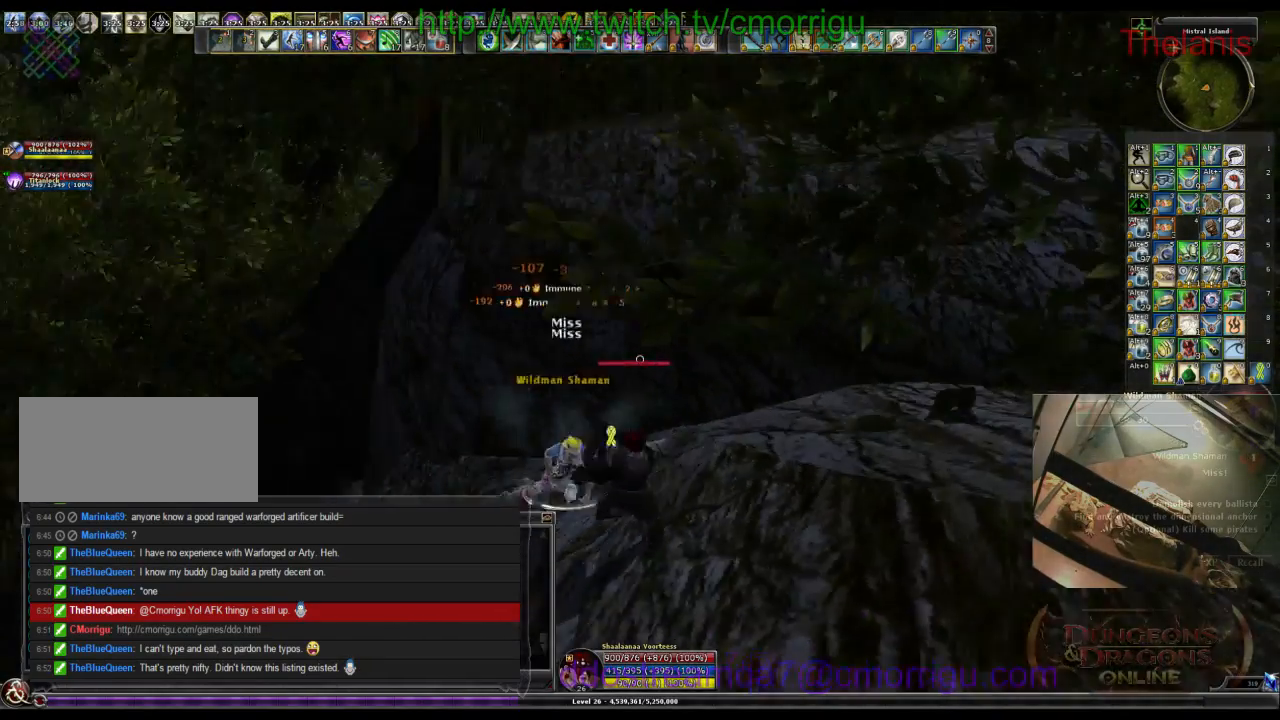
{"keys": [], "events": []}
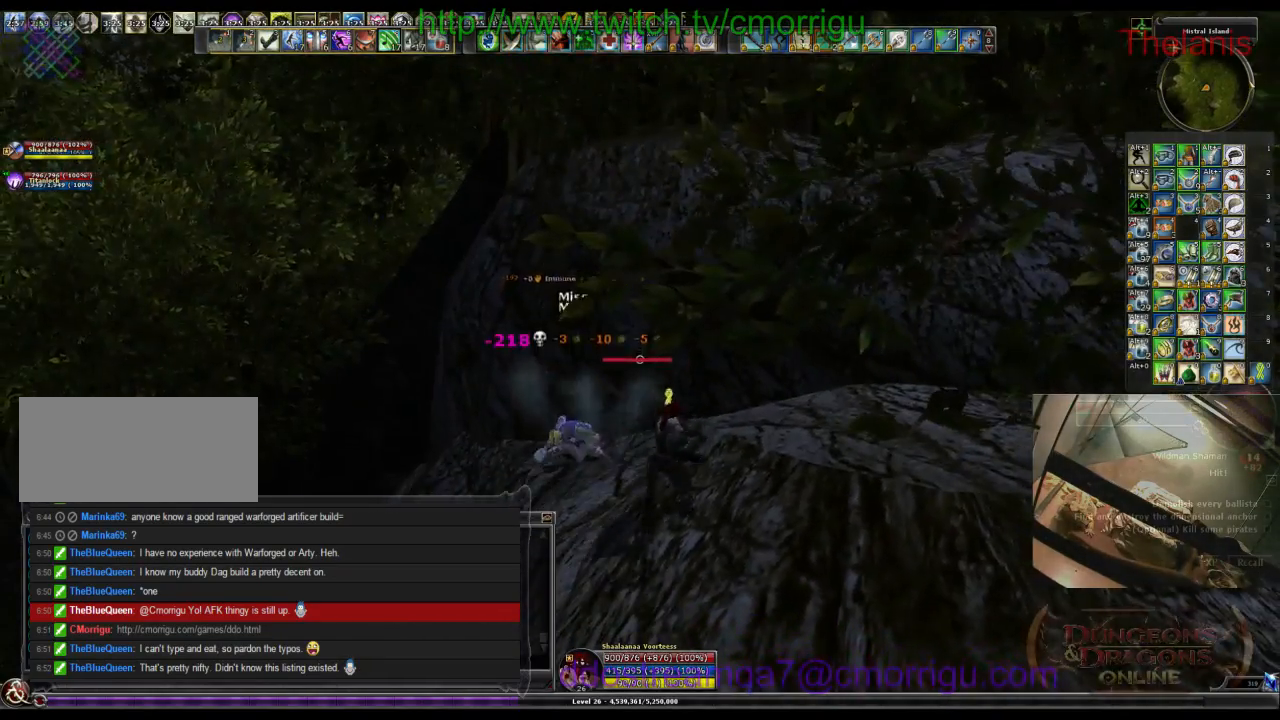
{"keys": ["d"], "events": [[167, "d", "down"]]}
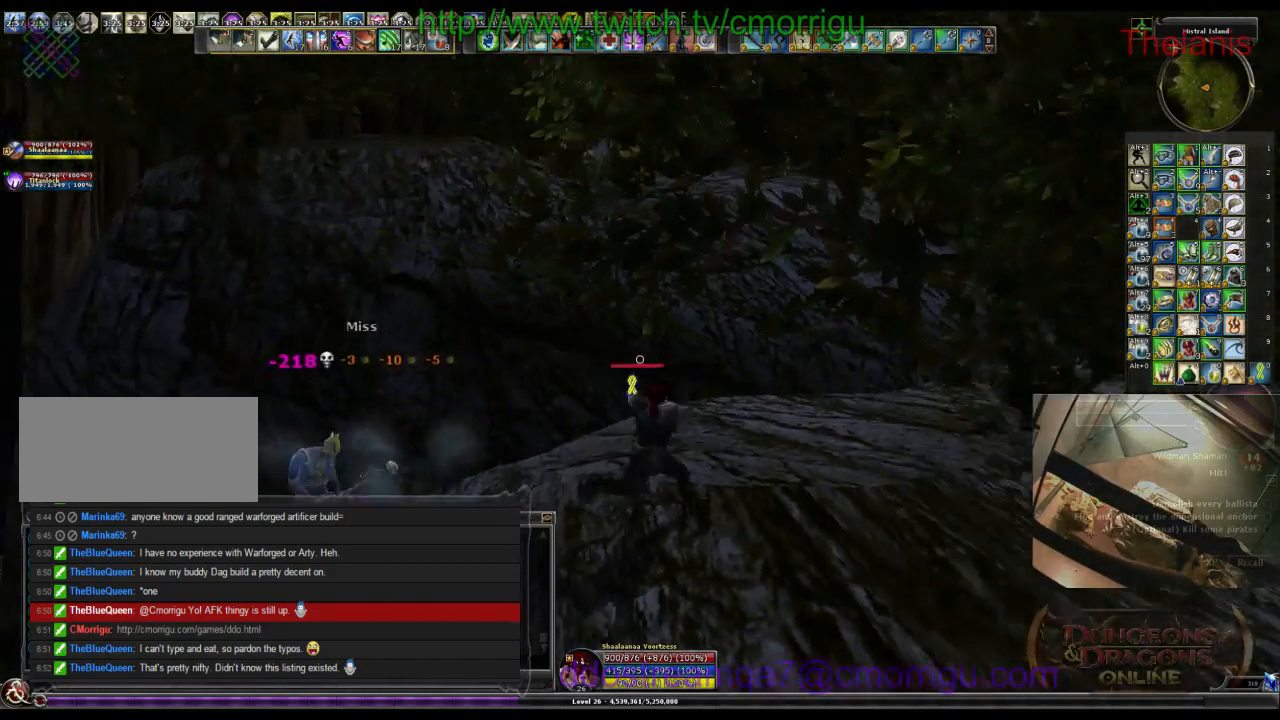
{"keys": ["d", "w"], "events": [[167, "w", "down"]]}
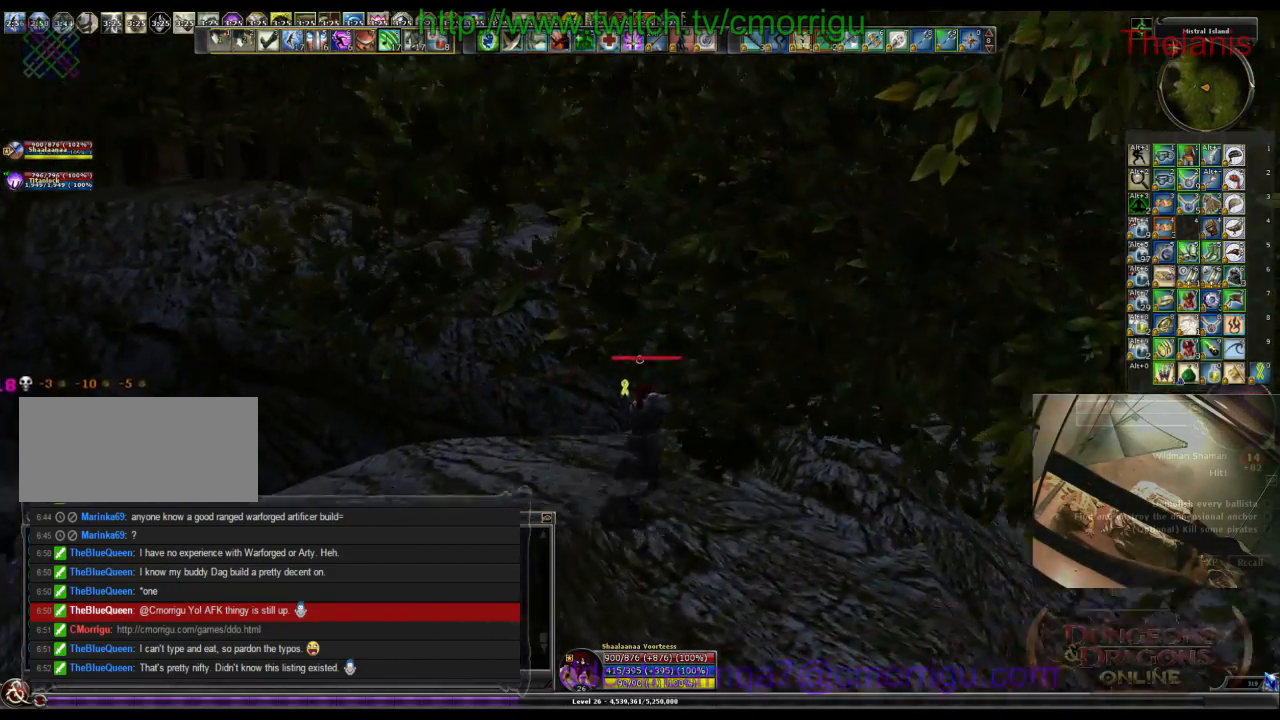
{"keys": ["space", "w"], "events": [[167, "d", "up"], [233, "space", "down"]]}
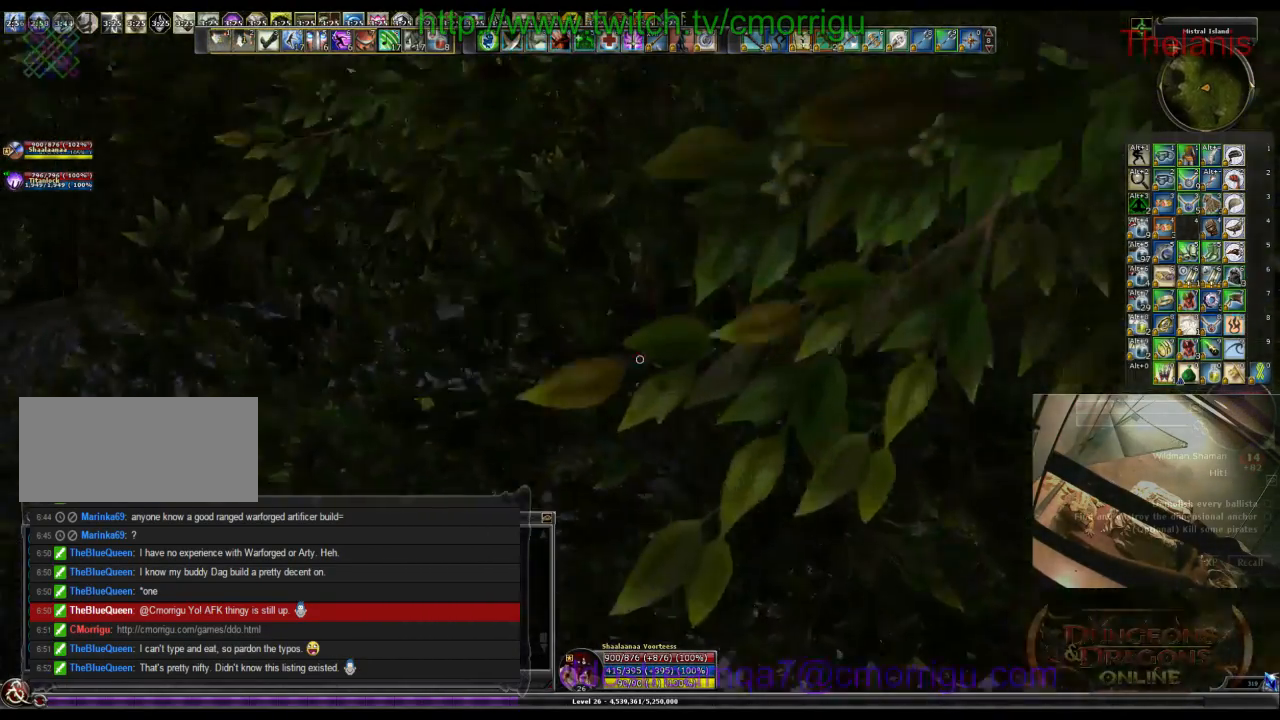
{"keys": ["w"], "events": [[267, "space", "up"]]}
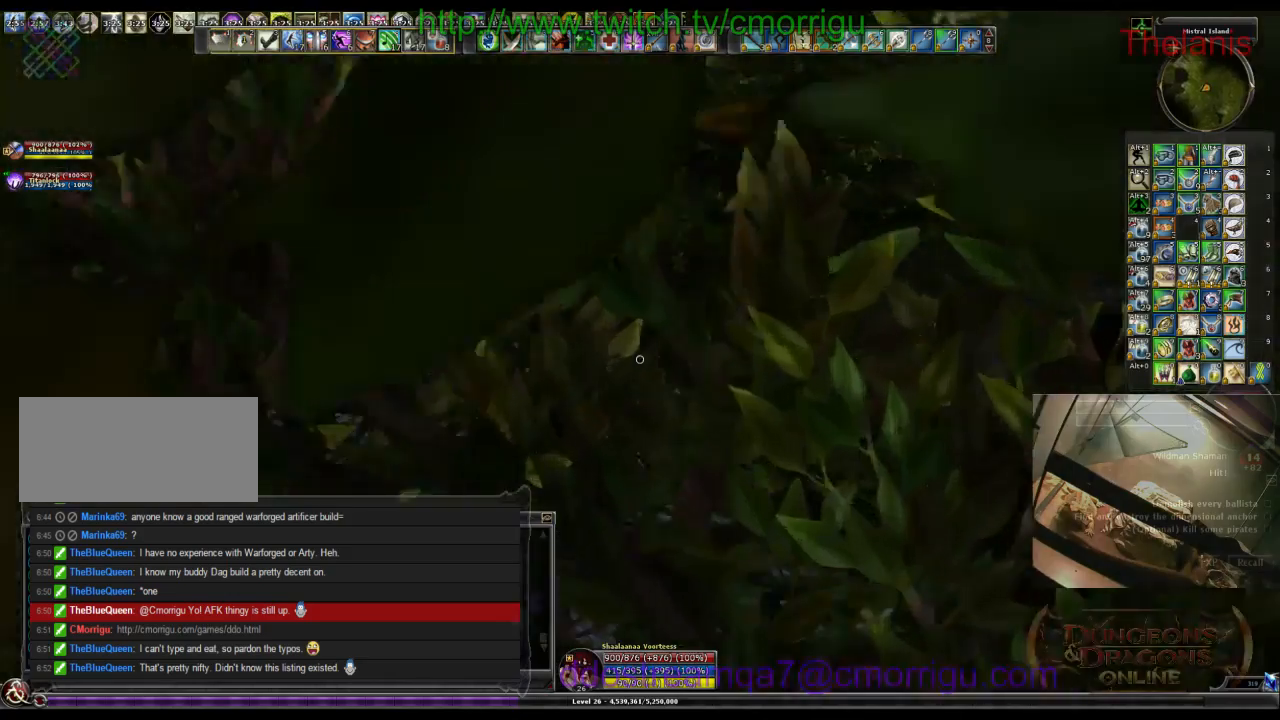
{"keys": ["d"], "events": [[400, "w", "up"], [433, "d", "down"]]}
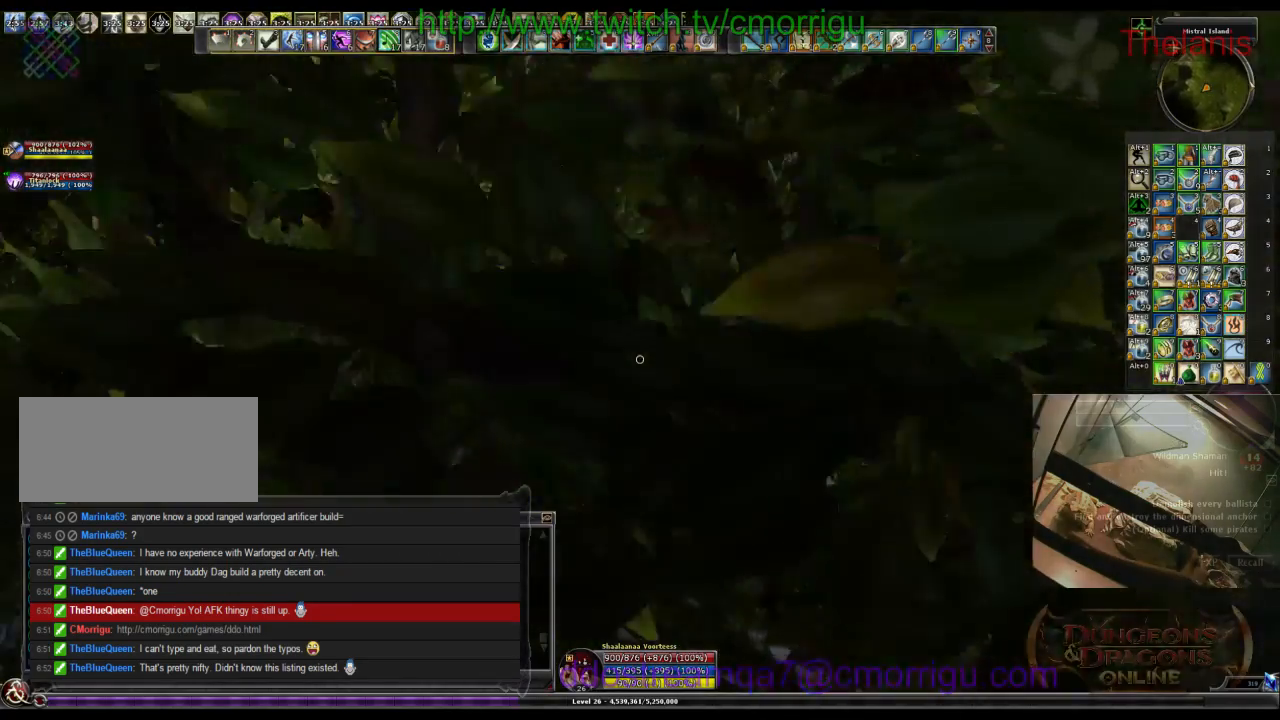
{"keys": ["d"], "events": []}
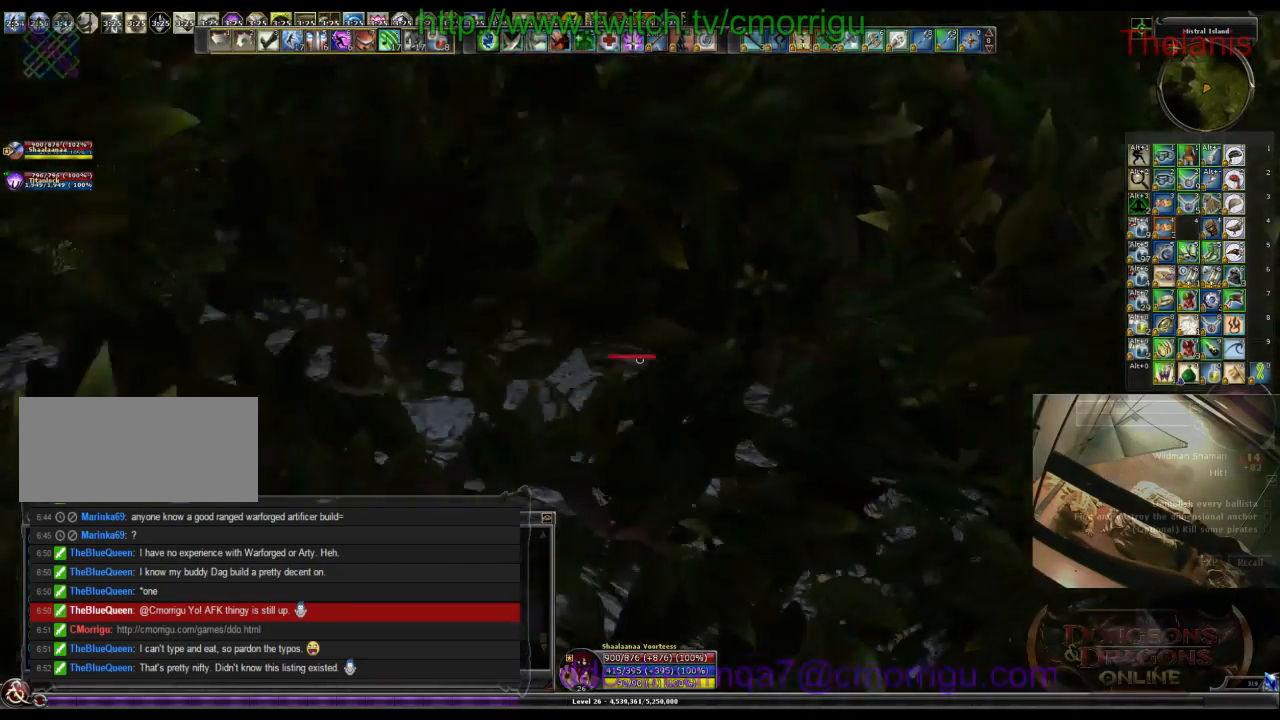
{"keys": [], "events": [[433, "d", "up"]]}
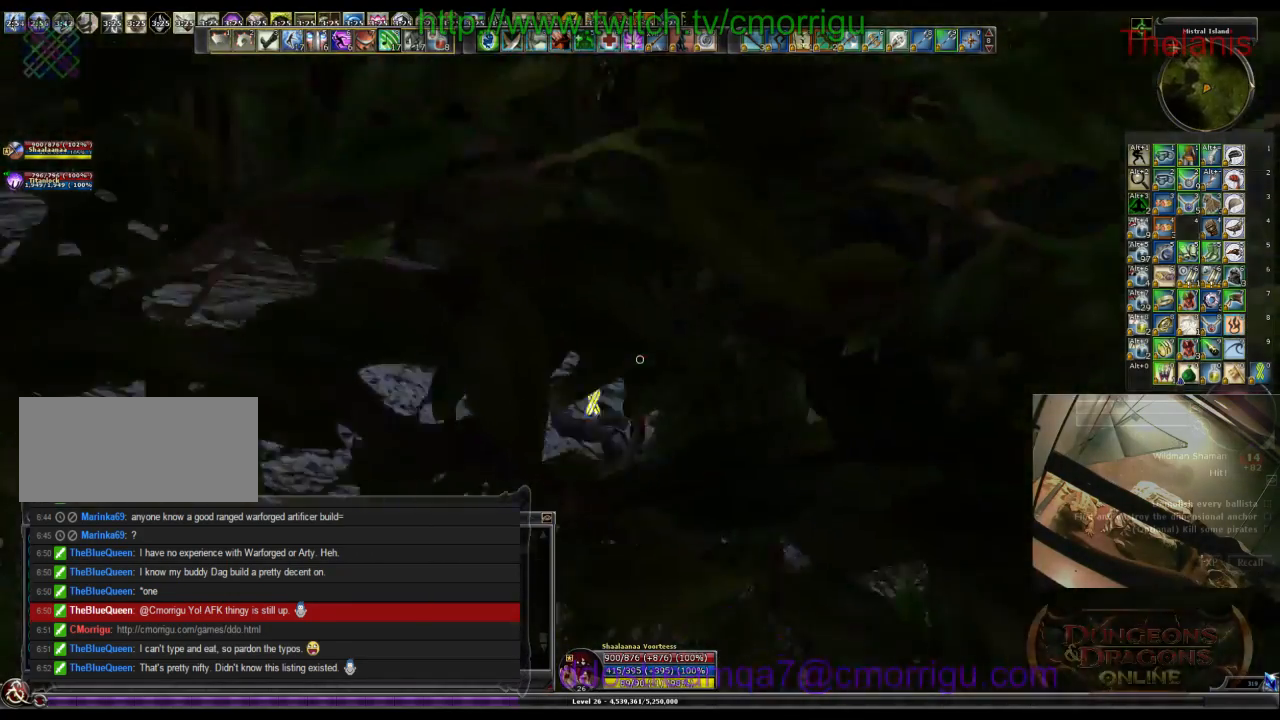
{"keys": [], "events": []}
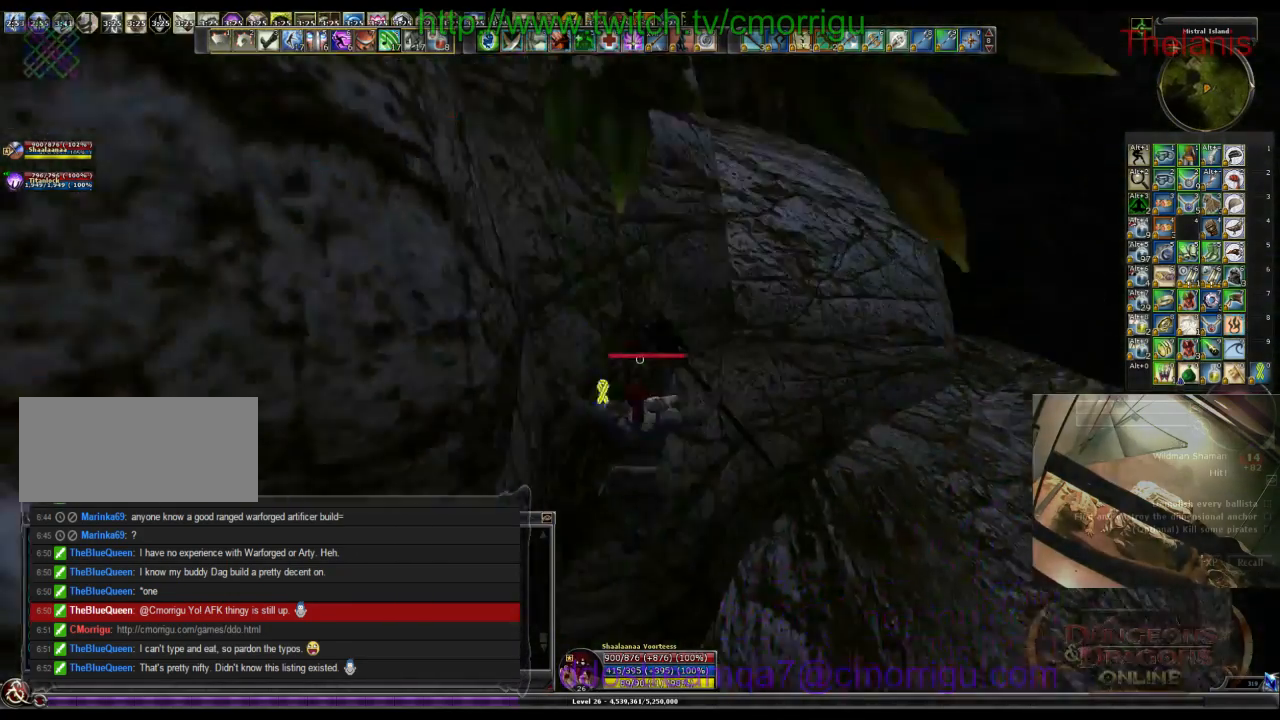
{"keys": [], "events": []}
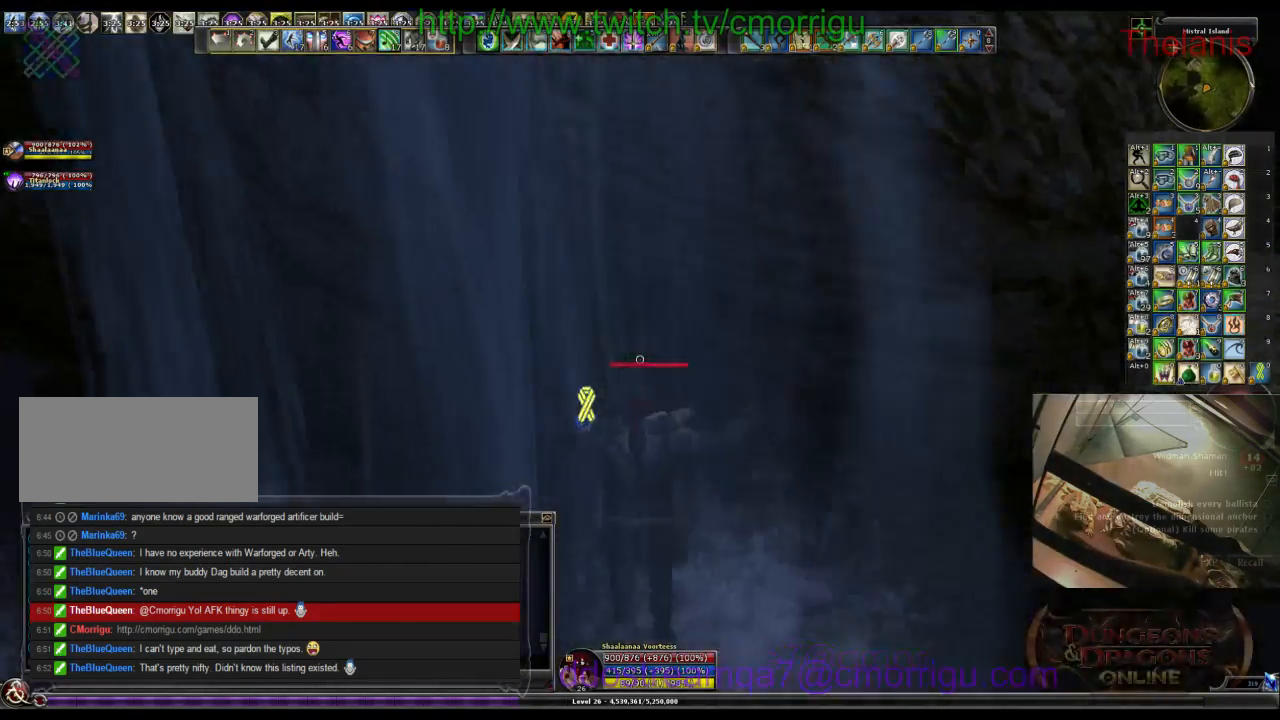
{"keys": [], "events": []}
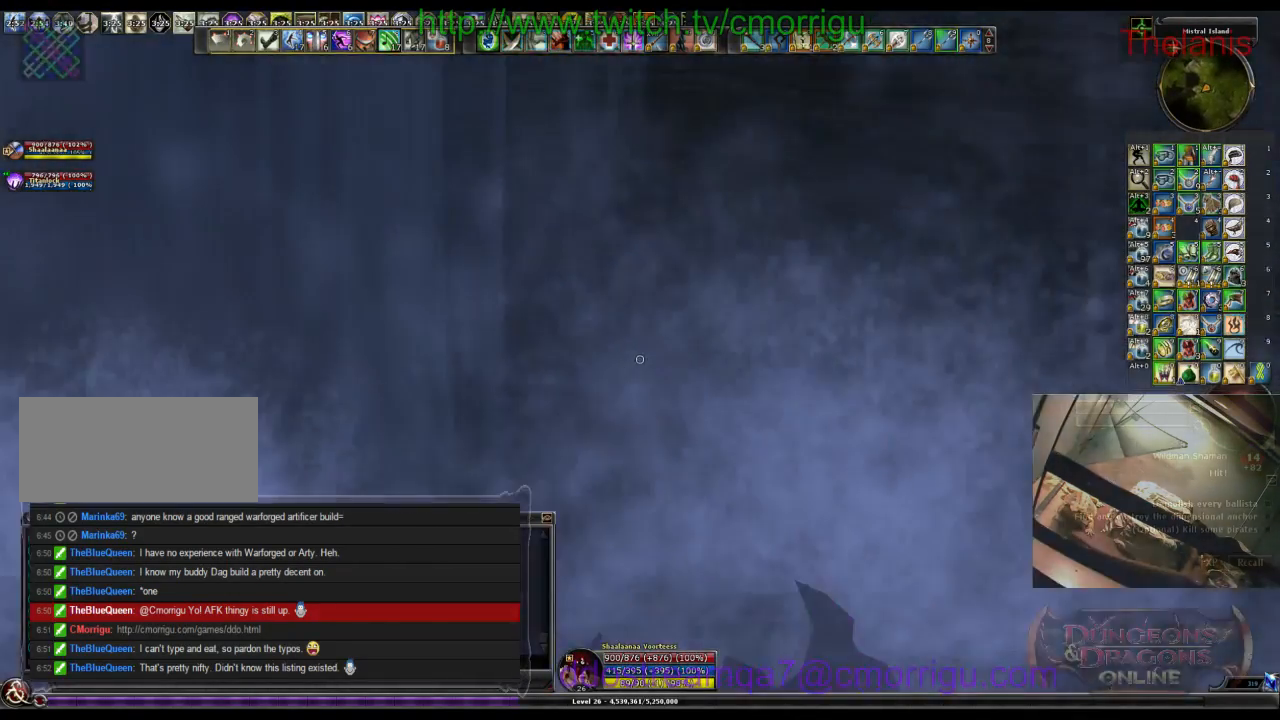
{"keys": ["w"], "events": [[167, "w", "down"]]}
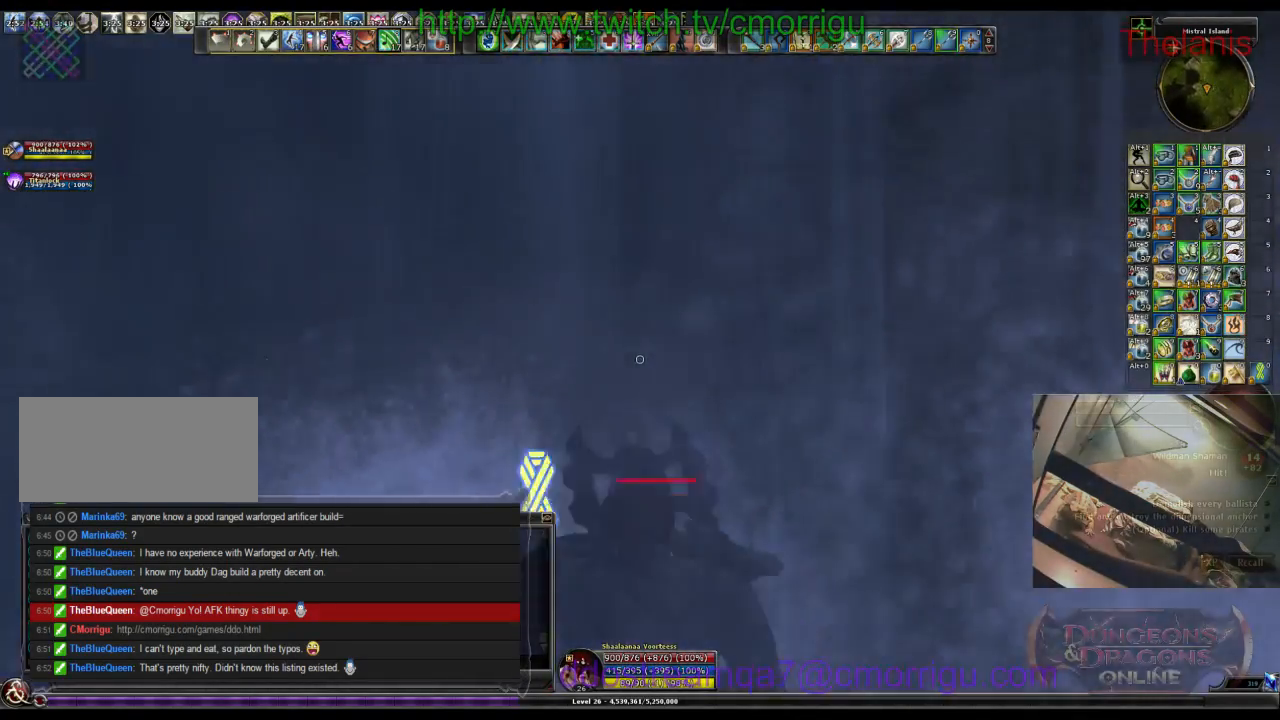
{"keys": ["w"], "events": []}